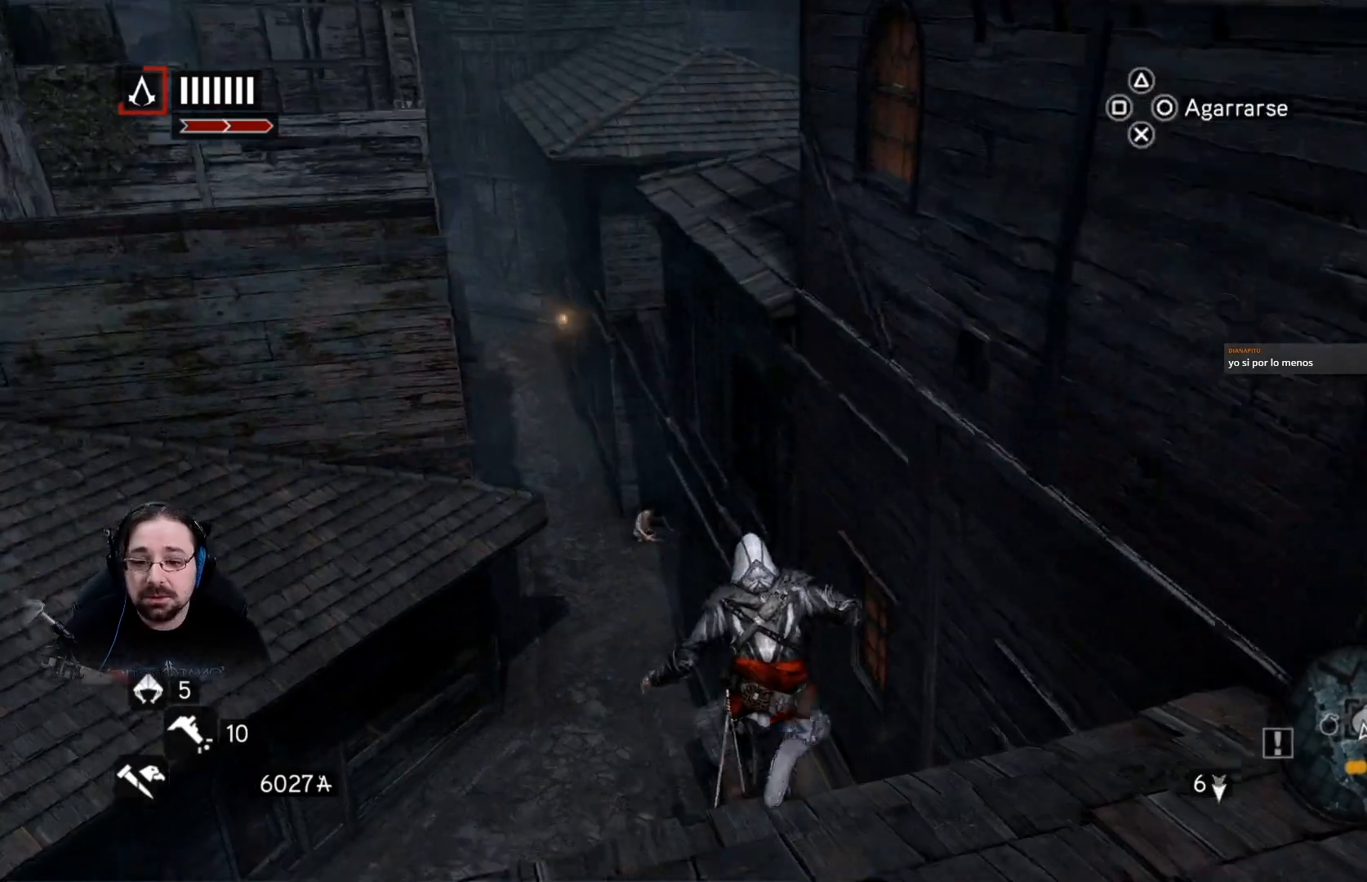
Gameplay with a controller (PlayStation layout); each line is a JSON object with the inputs held at the frame after it. "events" lists button and stick changes between this image and that frame as [ms after this image, input, new state], when the widget could be followed in between.
{"buttons": [], "left_stick": "left", "right_stick": "up", "events": [[100, "right_stick", "up-right"], [167, "right_stick", "up"], [433, "left_stick", "left"]]}
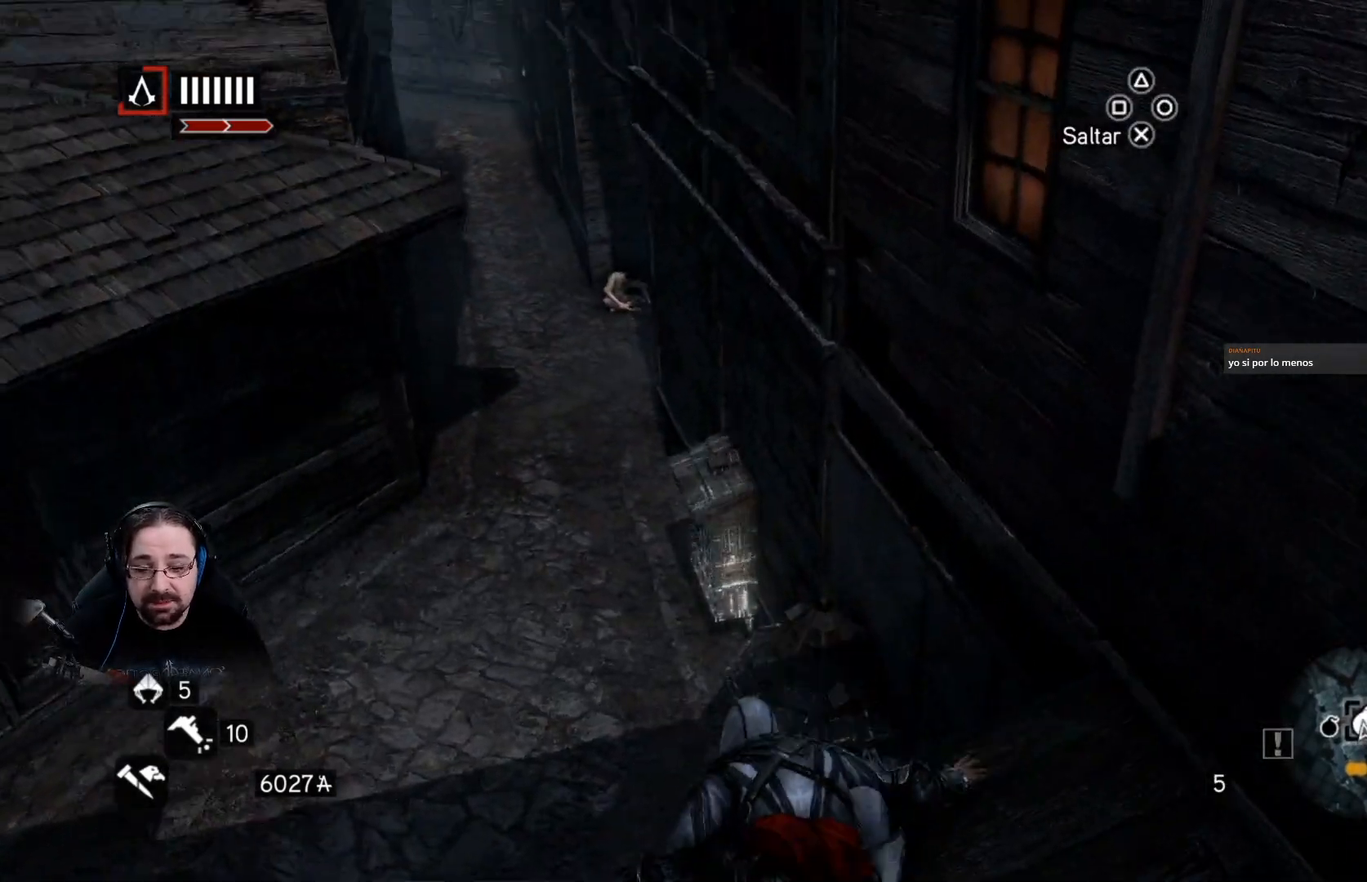
{"buttons": [], "left_stick": "up-left", "right_stick": "up", "events": [[33, "right_stick", "center"], [267, "left_stick", "up-left"], [500, "right_stick", "up"]]}
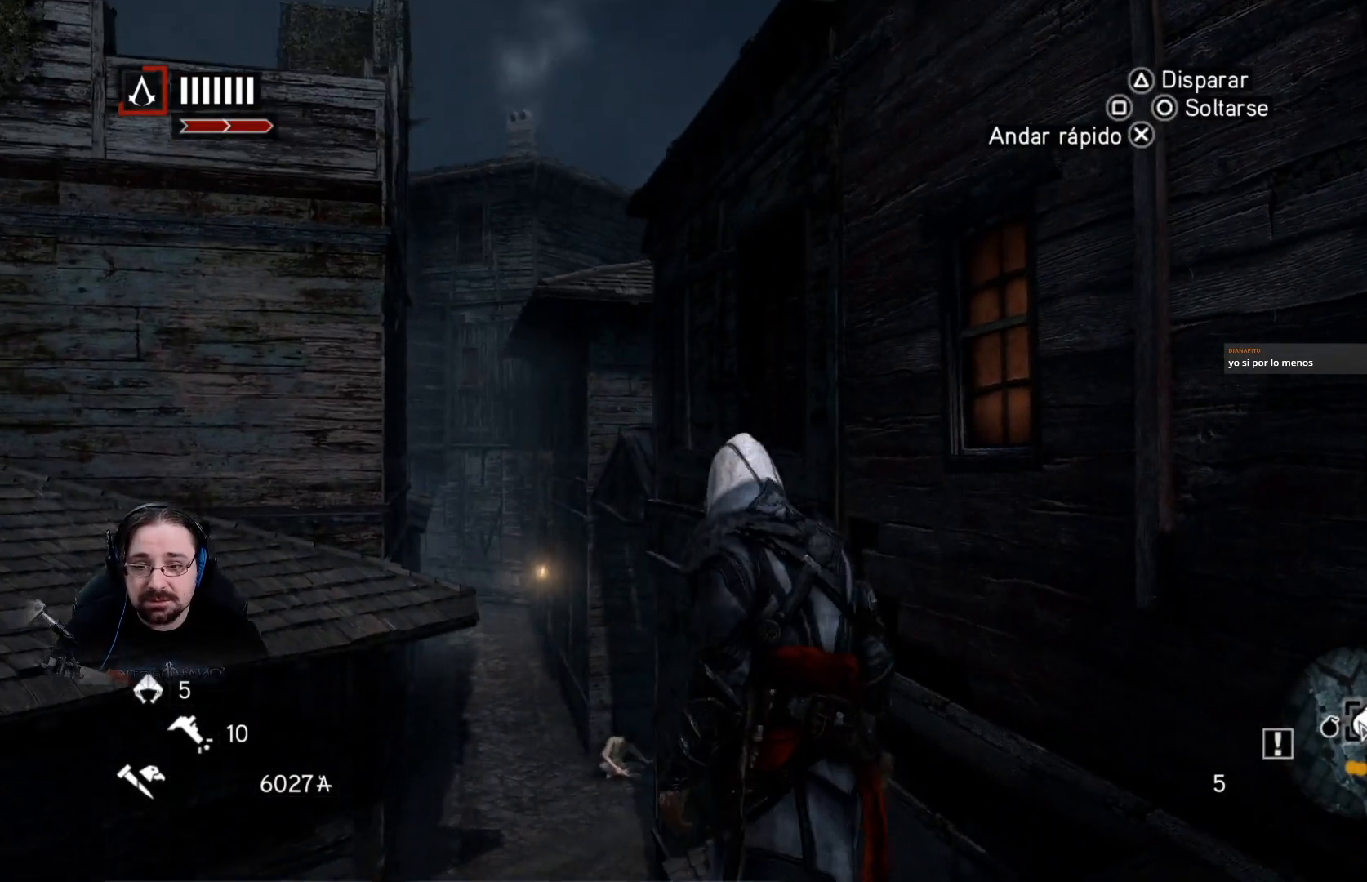
{"buttons": [], "left_stick": "up-left", "right_stick": "center", "events": [[167, "left_stick", "center"], [300, "right_stick", "center"], [467, "left_stick", "up-left"]]}
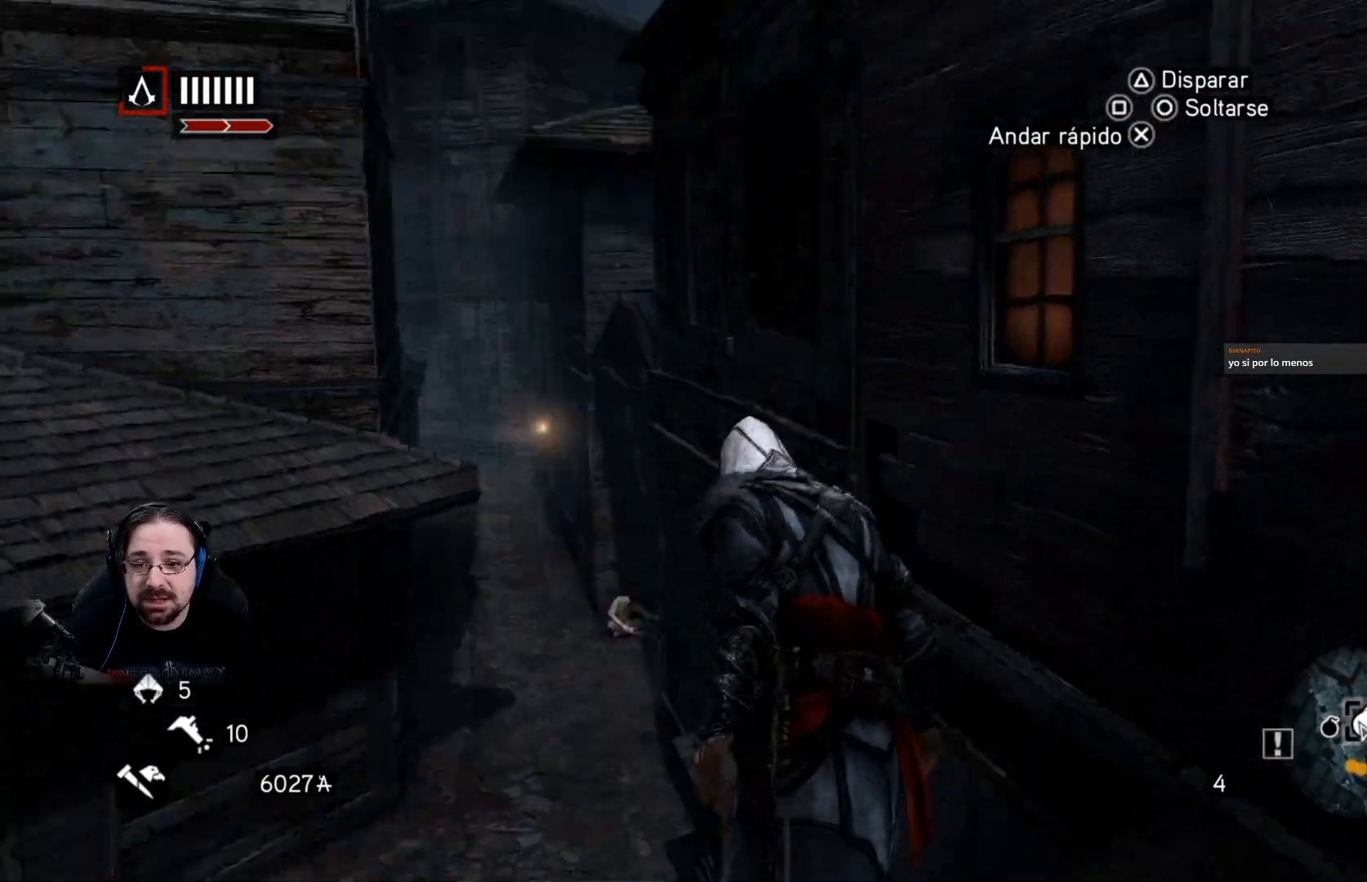
{"buttons": [], "left_stick": "center", "right_stick": "center", "events": [[100, "CIRCLE", "down"], [200, "CIRCLE", "up"], [367, "left_stick", "center"]]}
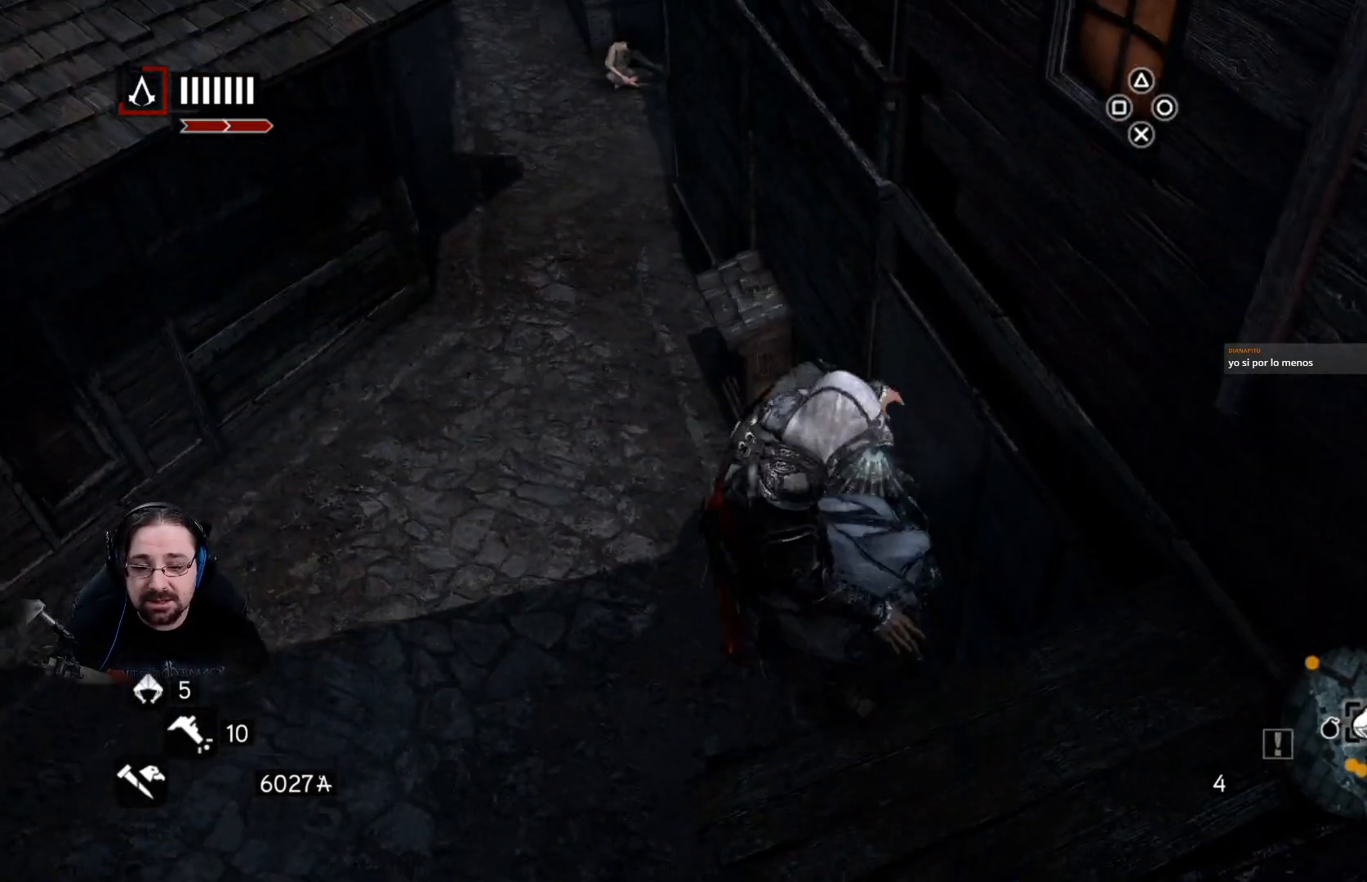
{"buttons": ["CIRCLE"], "left_stick": "center", "right_stick": "center", "events": [[33, "CIRCLE", "down"], [100, "CIRCLE", "up"], [267, "CIRCLE", "down"], [333, "CIRCLE", "up"], [433, "CIRCLE", "down"]]}
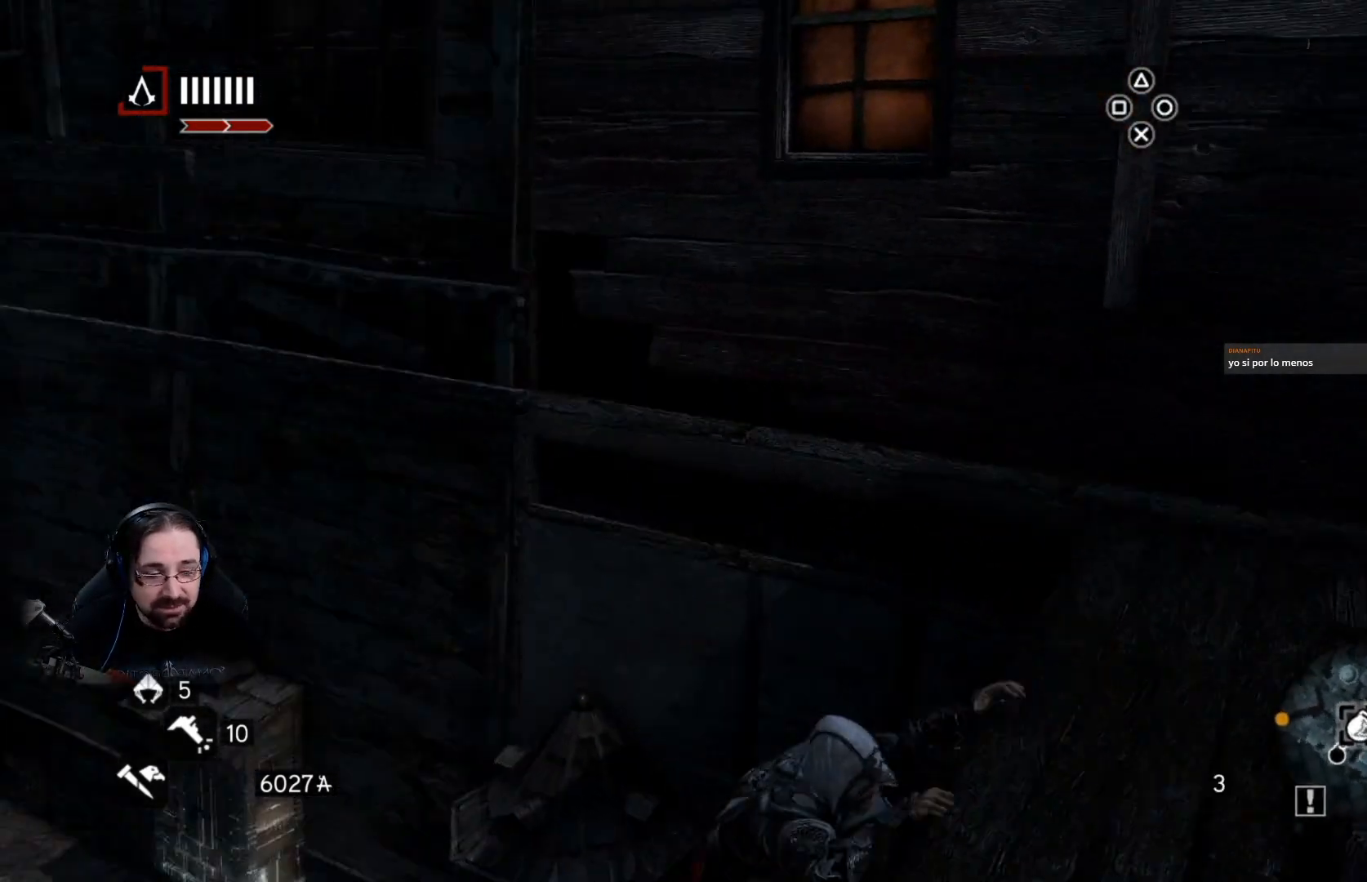
{"buttons": ["CIRCLE"], "left_stick": "center", "right_stick": "center", "events": [[33, "CIRCLE", "up"], [300, "CIRCLE", "down"], [400, "CIRCLE", "up"], [500, "CIRCLE", "down"]]}
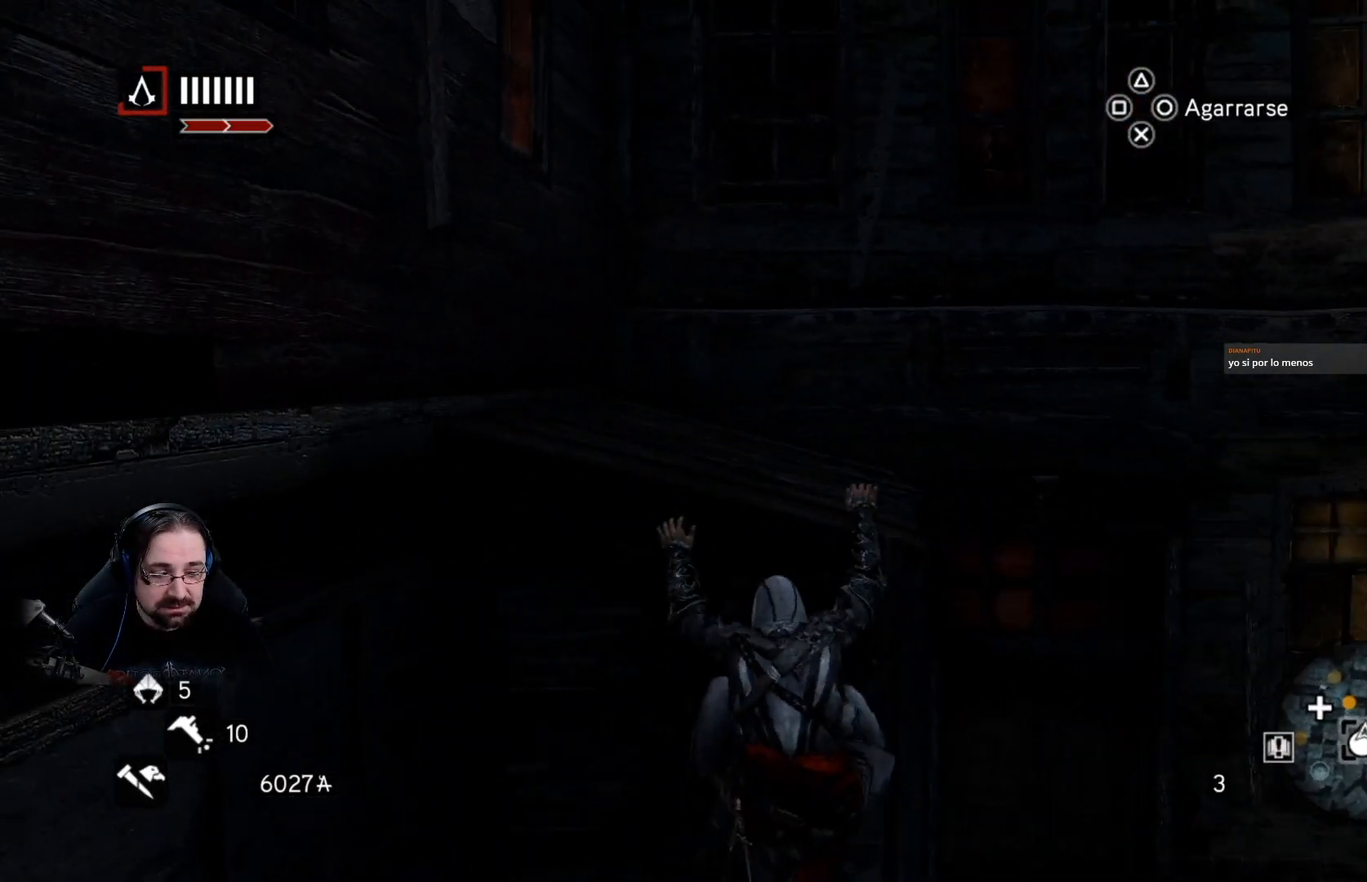
{"buttons": [], "left_stick": "center", "right_stick": "center", "events": [[67, "CIRCLE", "up"], [167, "CIRCLE", "down"], [233, "CIRCLE", "up"]]}
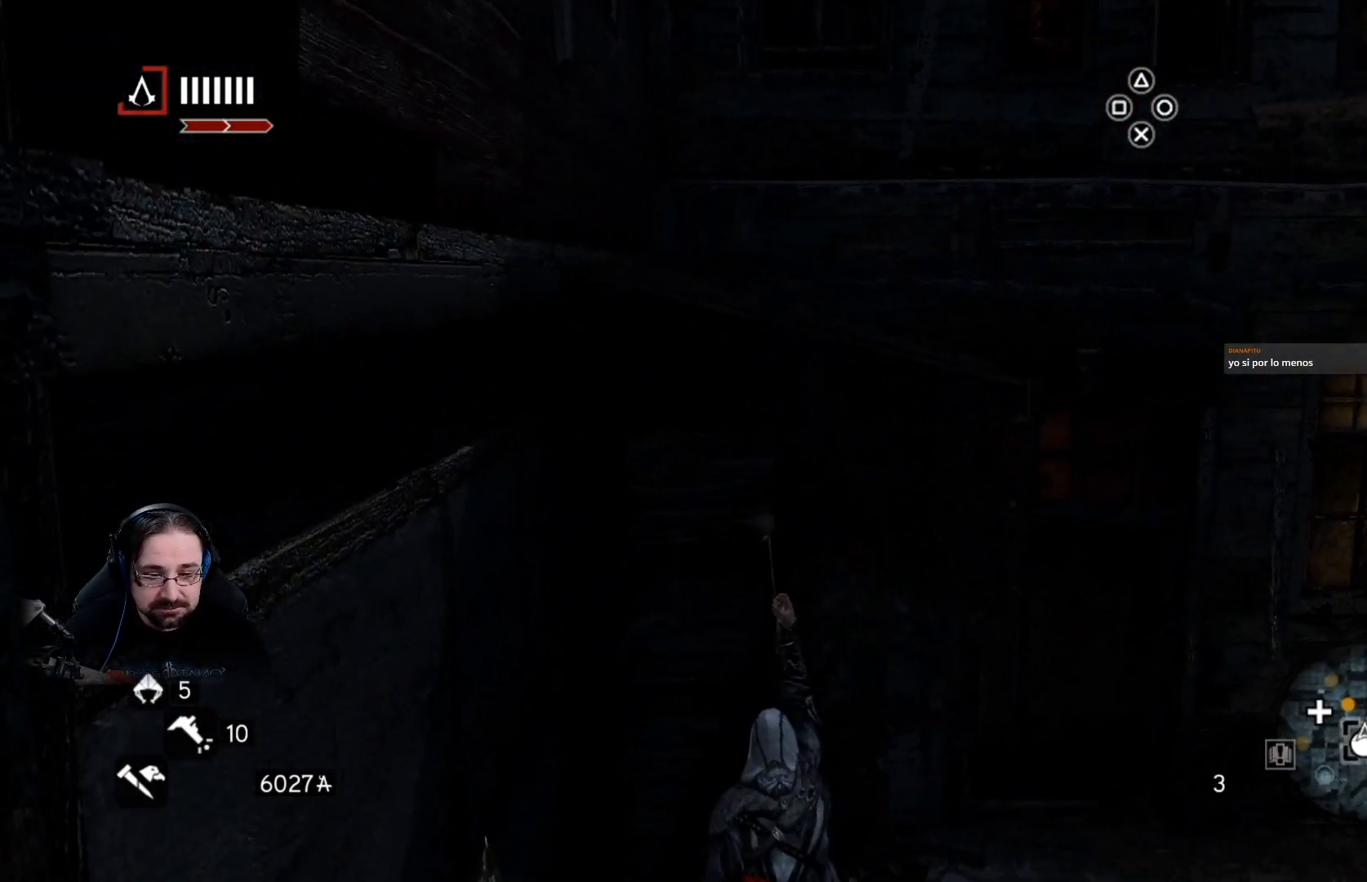
{"buttons": [], "left_stick": "down", "right_stick": "center", "events": [[100, "left_stick", "down"], [400, "CIRCLE", "down"], [500, "CIRCLE", "up"]]}
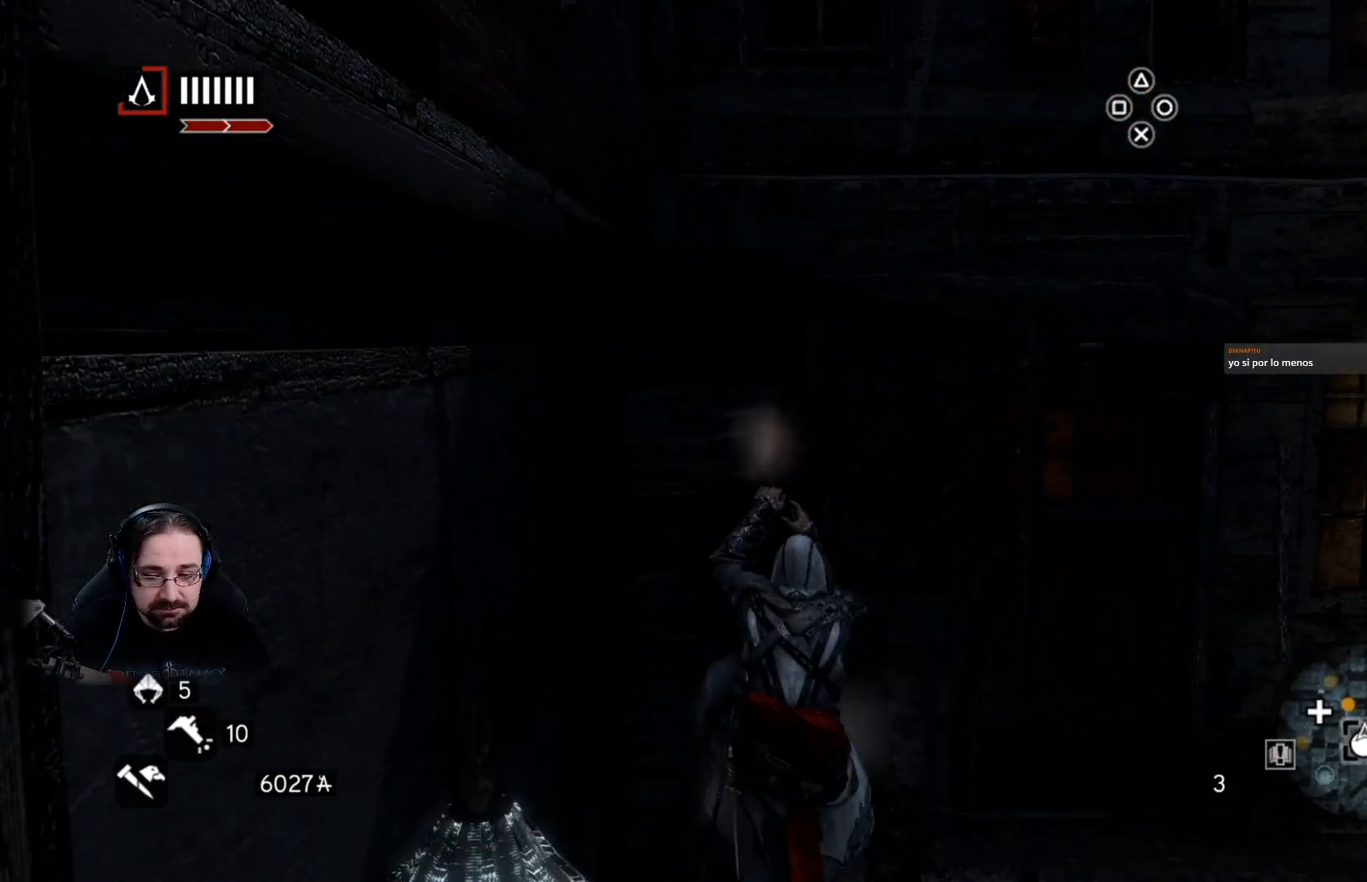
{"buttons": ["CIRCLE"], "left_stick": "down", "right_stick": "center", "events": [[100, "CIRCLE", "down"], [167, "CIRCLE", "up"], [300, "CIRCLE", "down"], [433, "CIRCLE", "up"], [500, "CIRCLE", "down"]]}
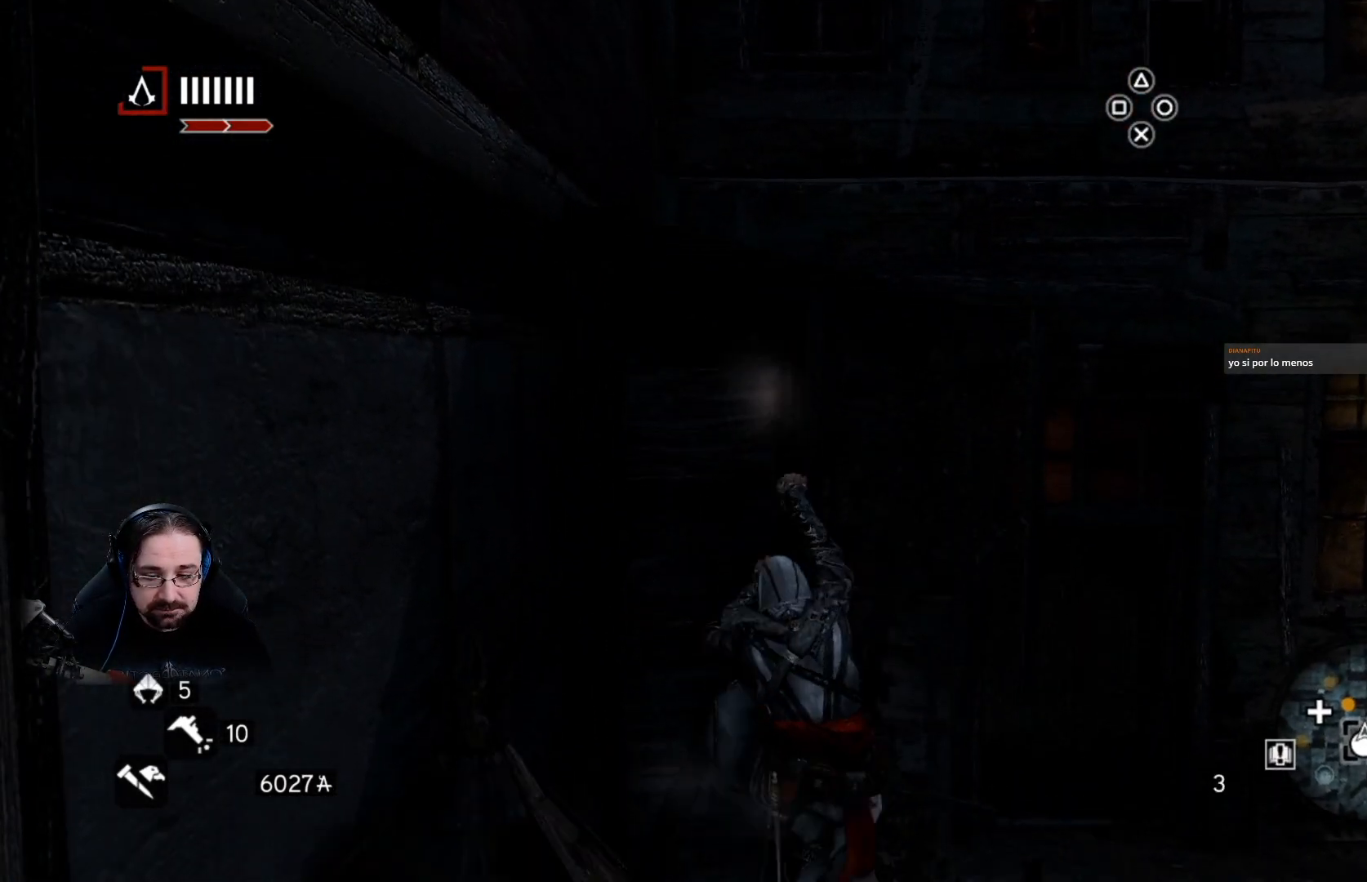
{"buttons": [], "left_stick": "down", "right_stick": "center", "events": [[133, "CIRCLE", "up"], [233, "CIRCLE", "down"], [367, "CIRCLE", "up"]]}
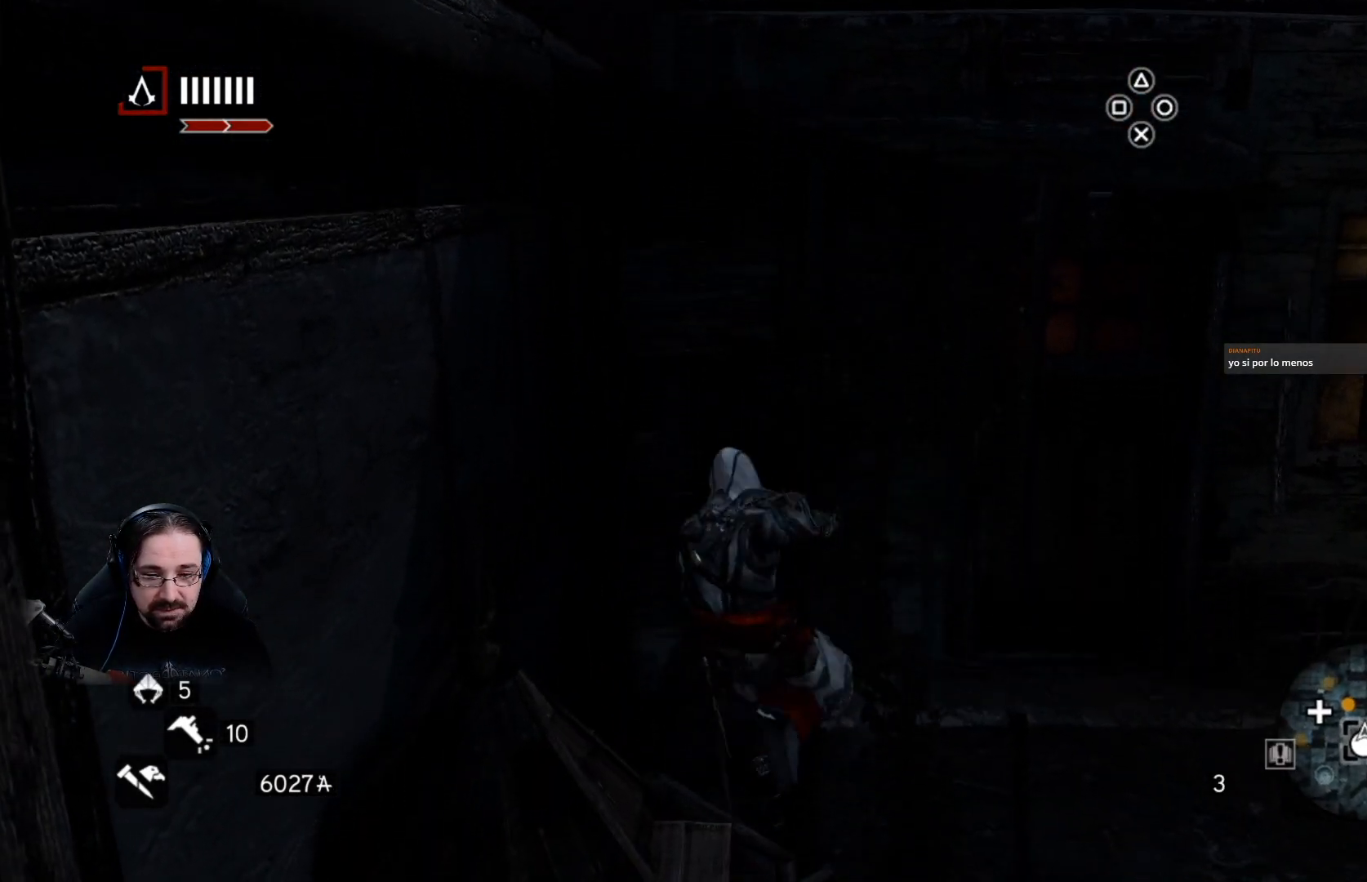
{"buttons": ["CIRCLE"], "left_stick": "down-right", "right_stick": "center", "events": [[267, "left_stick", "down-right"], [467, "CIRCLE", "down"]]}
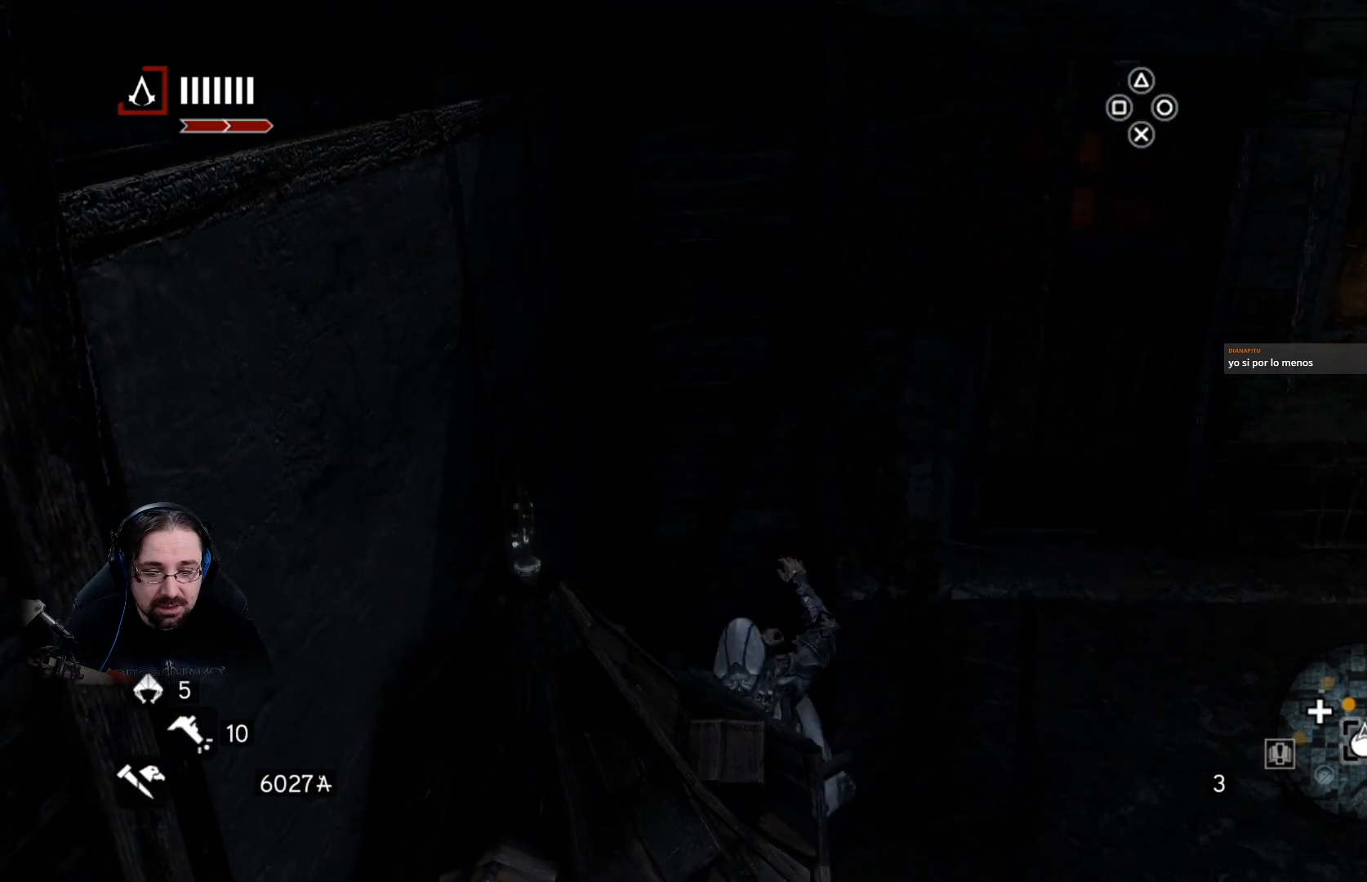
{"buttons": [], "left_stick": "down-right", "right_stick": "center", "events": [[100, "CIRCLE", "up"], [233, "CIRCLE", "down"], [333, "CIRCLE", "up"]]}
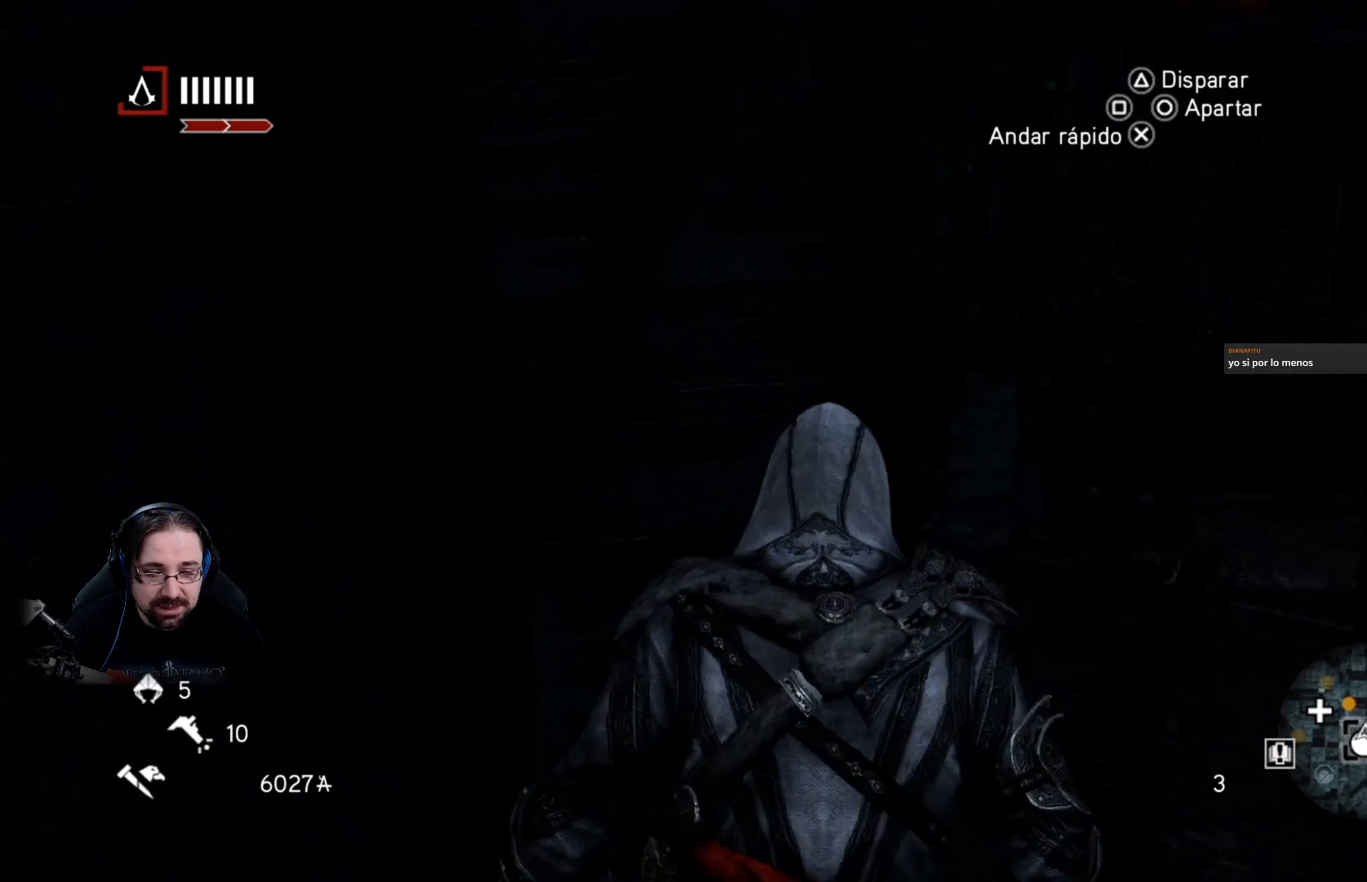
{"buttons": [], "left_stick": "down-right", "right_stick": "center", "events": []}
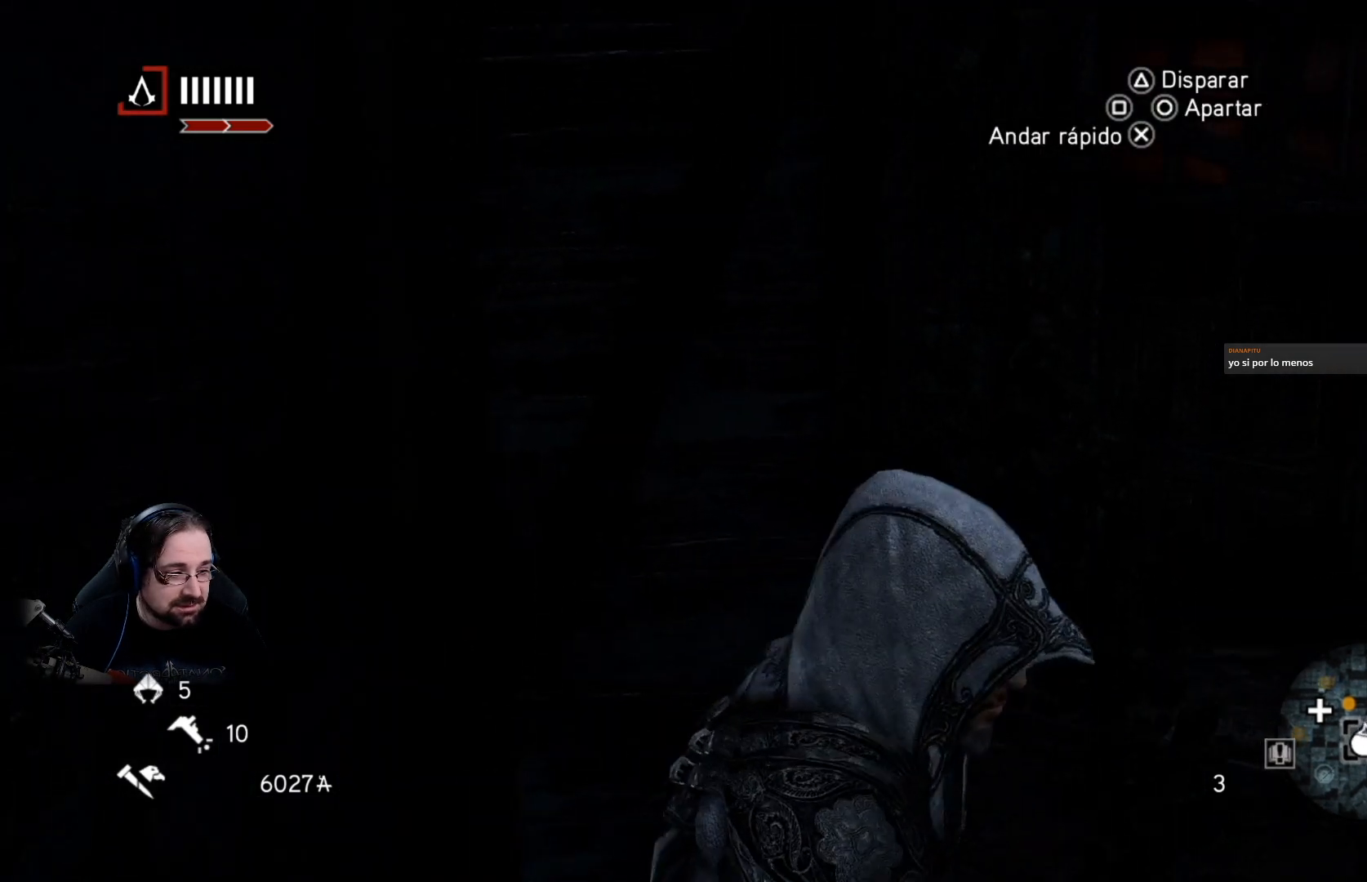
{"buttons": [], "left_stick": "down-right", "right_stick": "left", "events": [[33, "left_stick", "right"], [67, "right_stick", "down-left"], [367, "right_stick", "left"], [467, "left_stick", "down-right"]]}
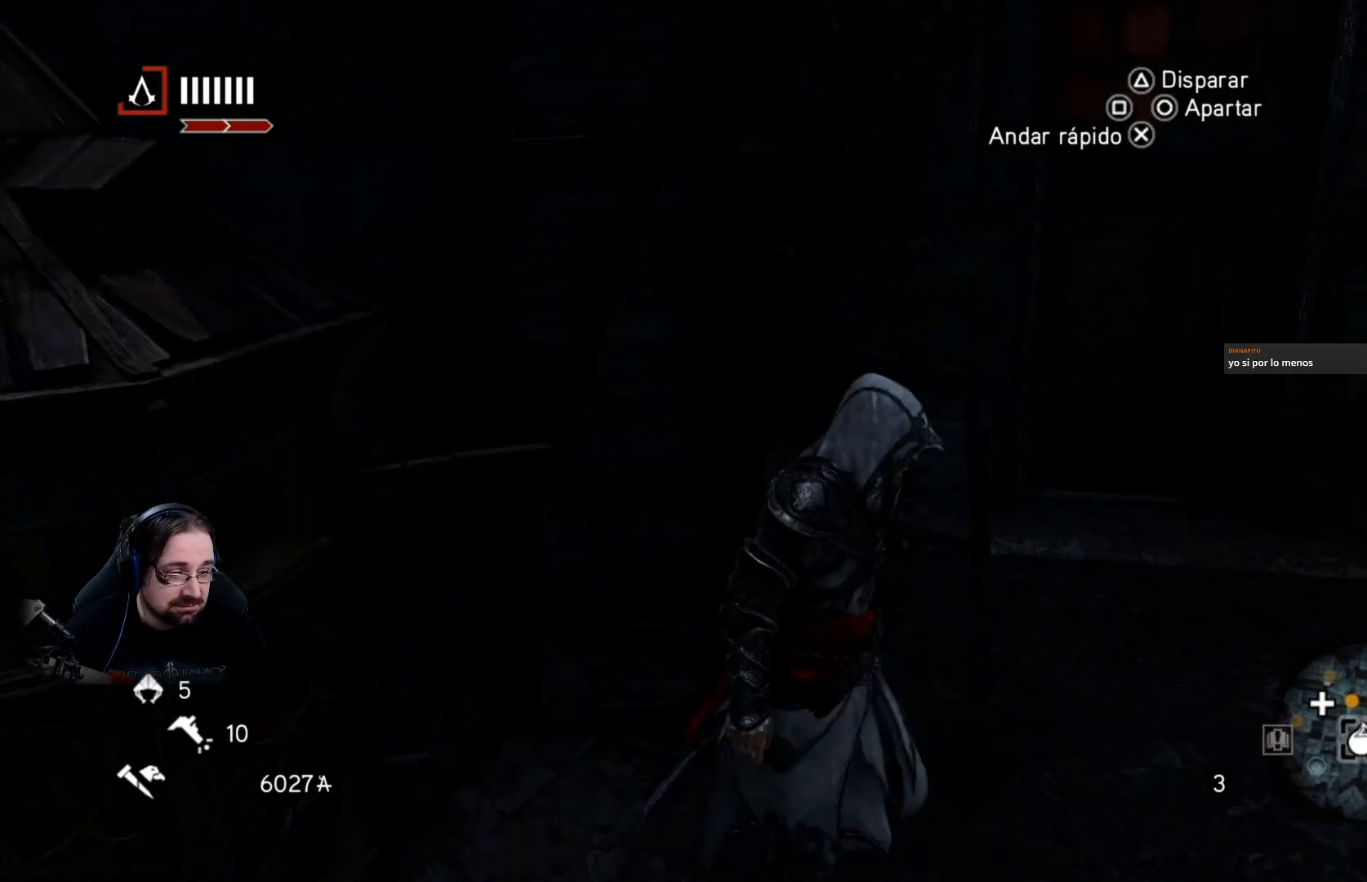
{"buttons": [], "left_stick": "down", "right_stick": "left", "events": [[100, "left_stick", "down"]]}
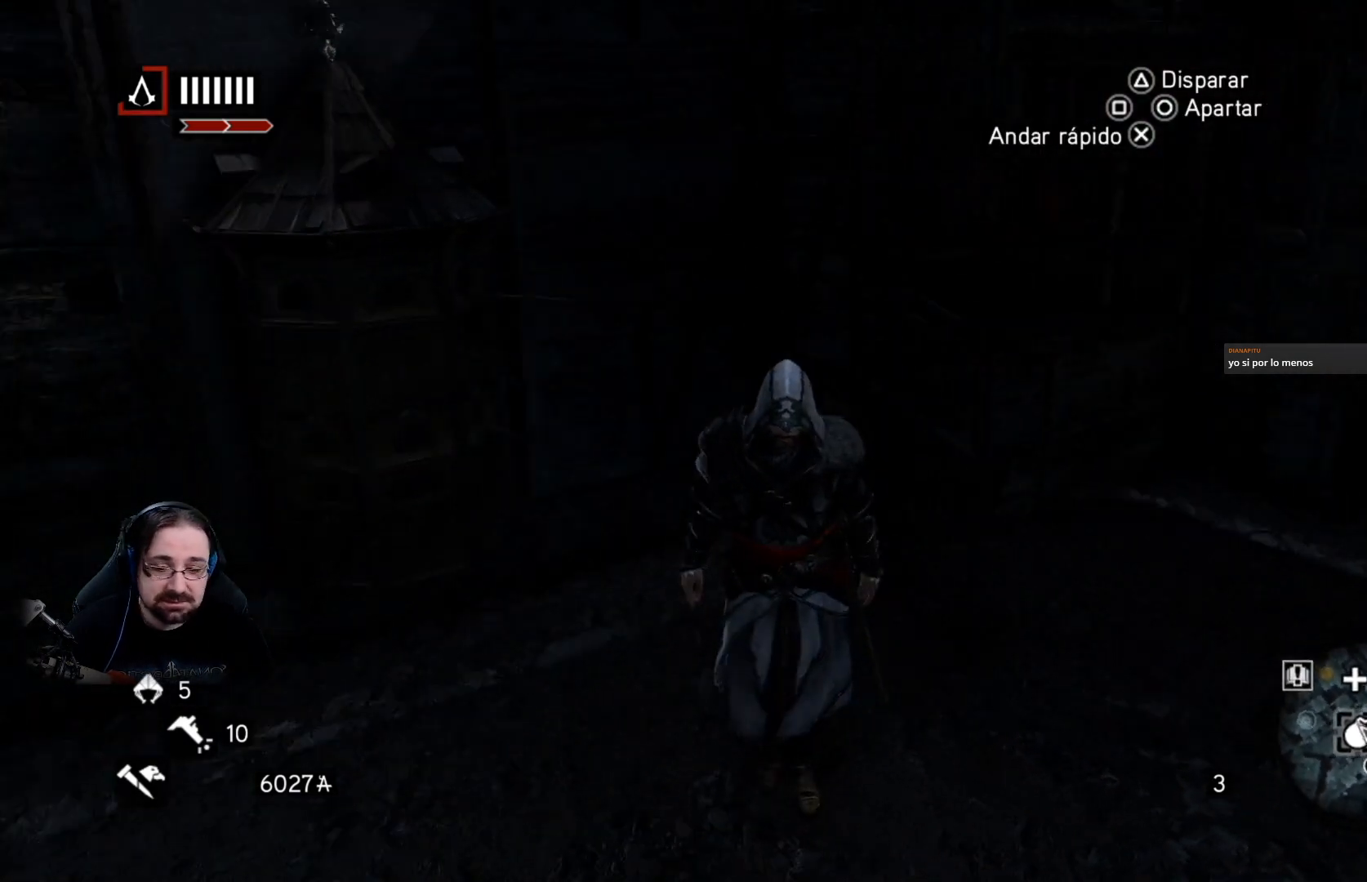
{"buttons": [], "left_stick": "up-left", "right_stick": "up", "events": [[333, "left_stick", "left"], [333, "right_stick", "up-left"], [467, "left_stick", "up-left"], [467, "right_stick", "up"]]}
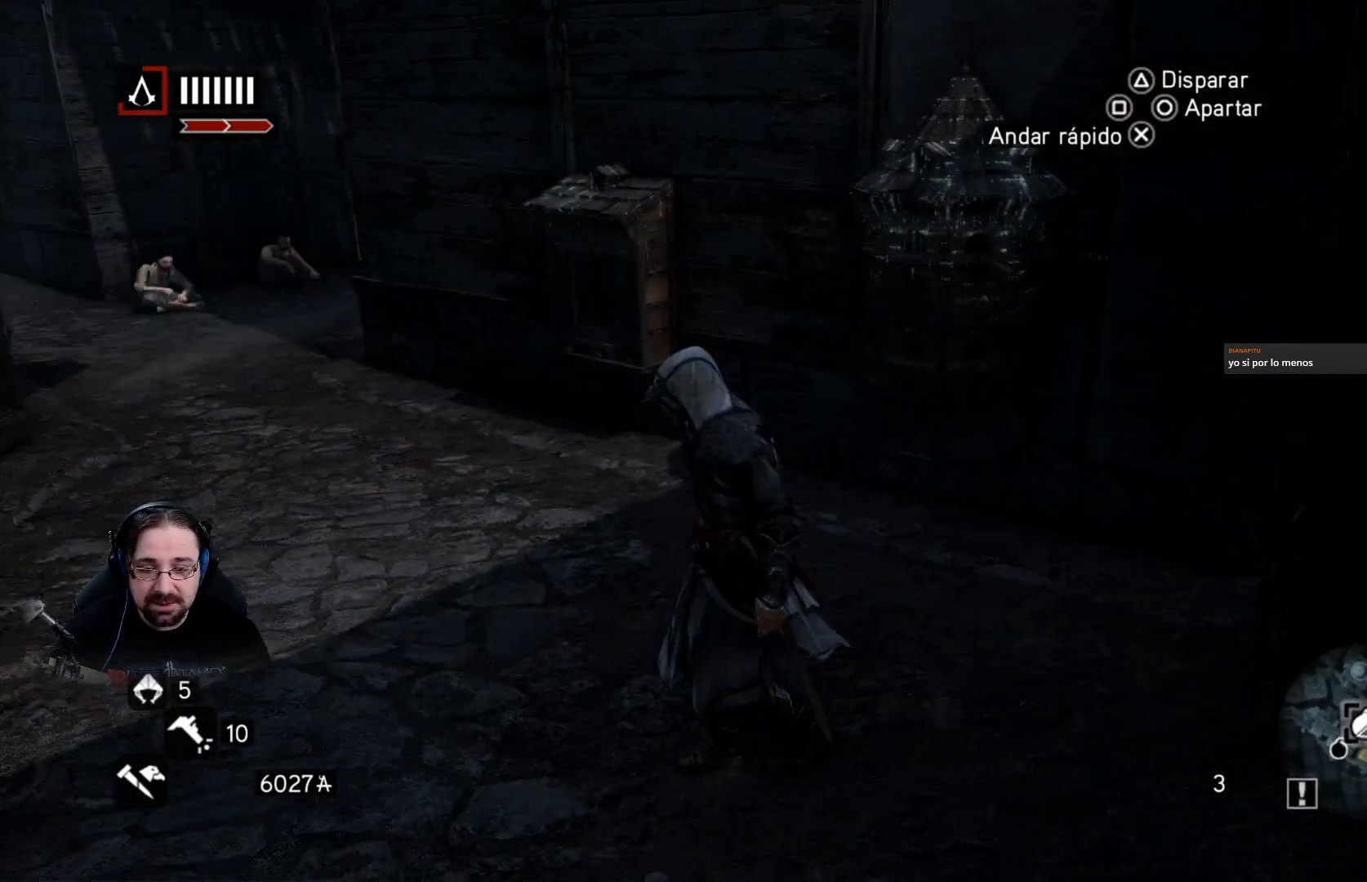
{"buttons": [], "left_stick": "up", "right_stick": "up-right", "events": [[233, "right_stick", "up-right"], [333, "left_stick", "up"]]}
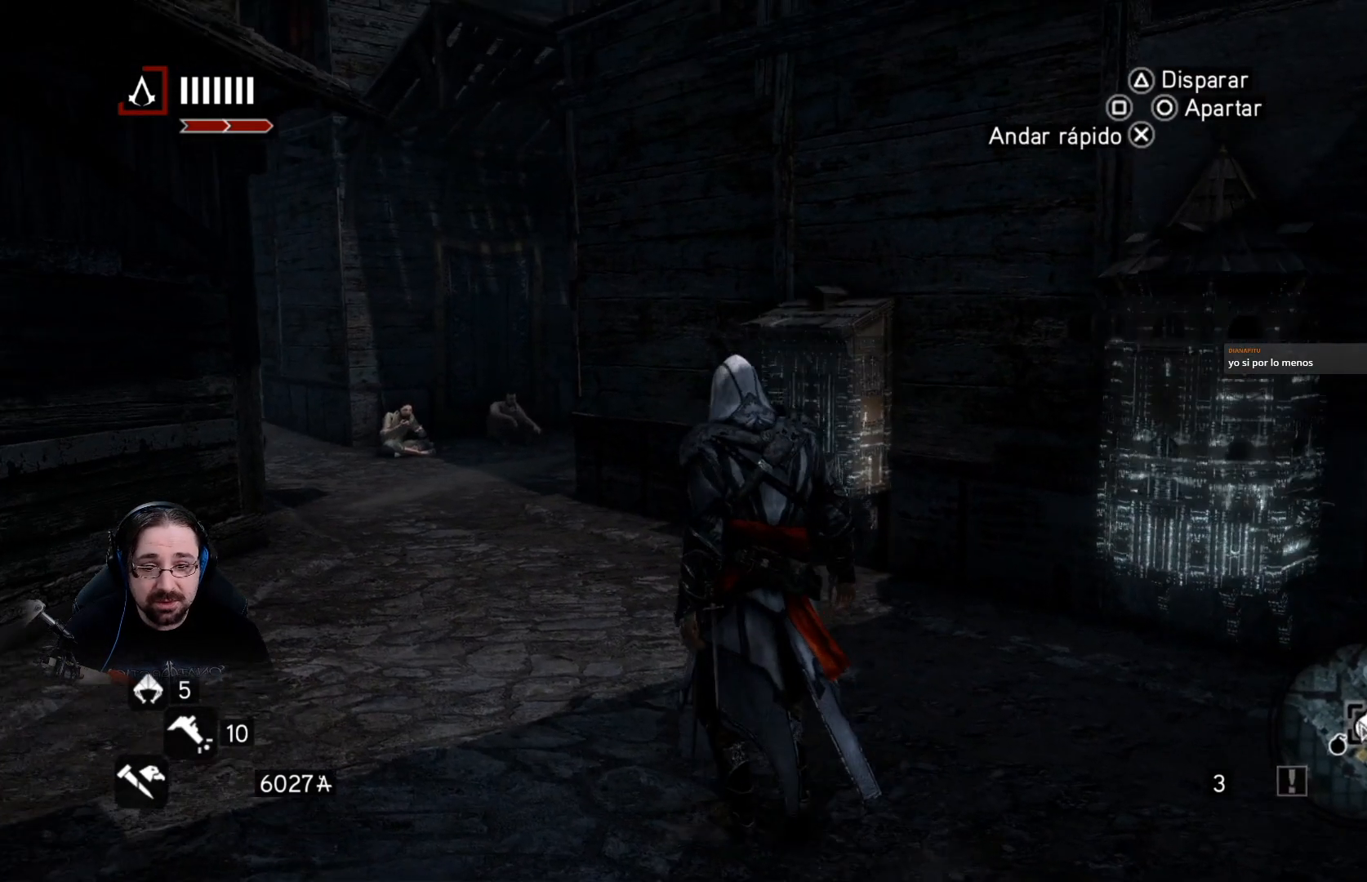
{"buttons": [], "left_stick": "up-left", "right_stick": "right", "events": [[300, "right_stick", "right"], [467, "left_stick", "up-left"]]}
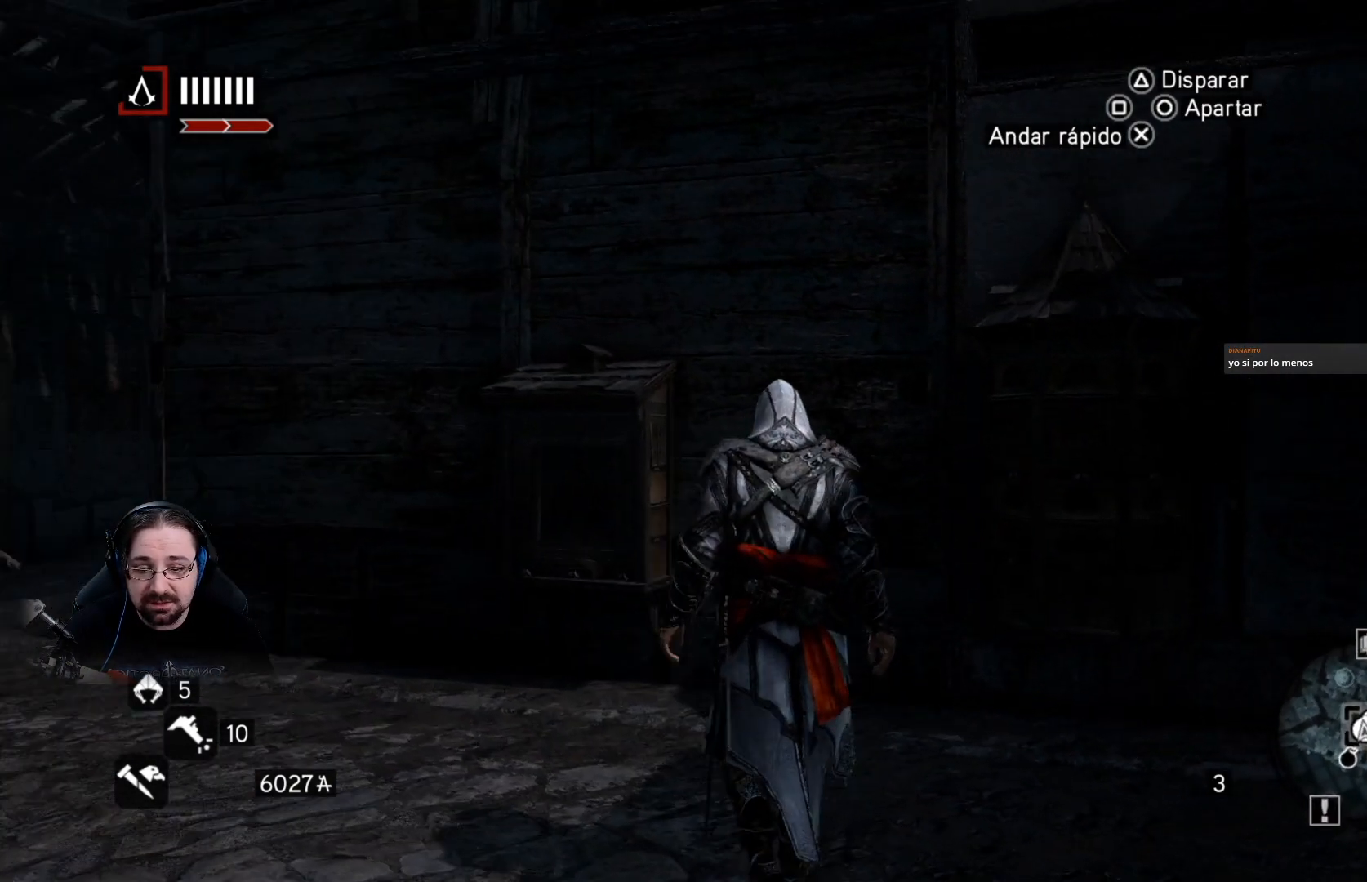
{"buttons": [], "left_stick": "up-left", "right_stick": "center", "events": [[200, "right_stick", "center"]]}
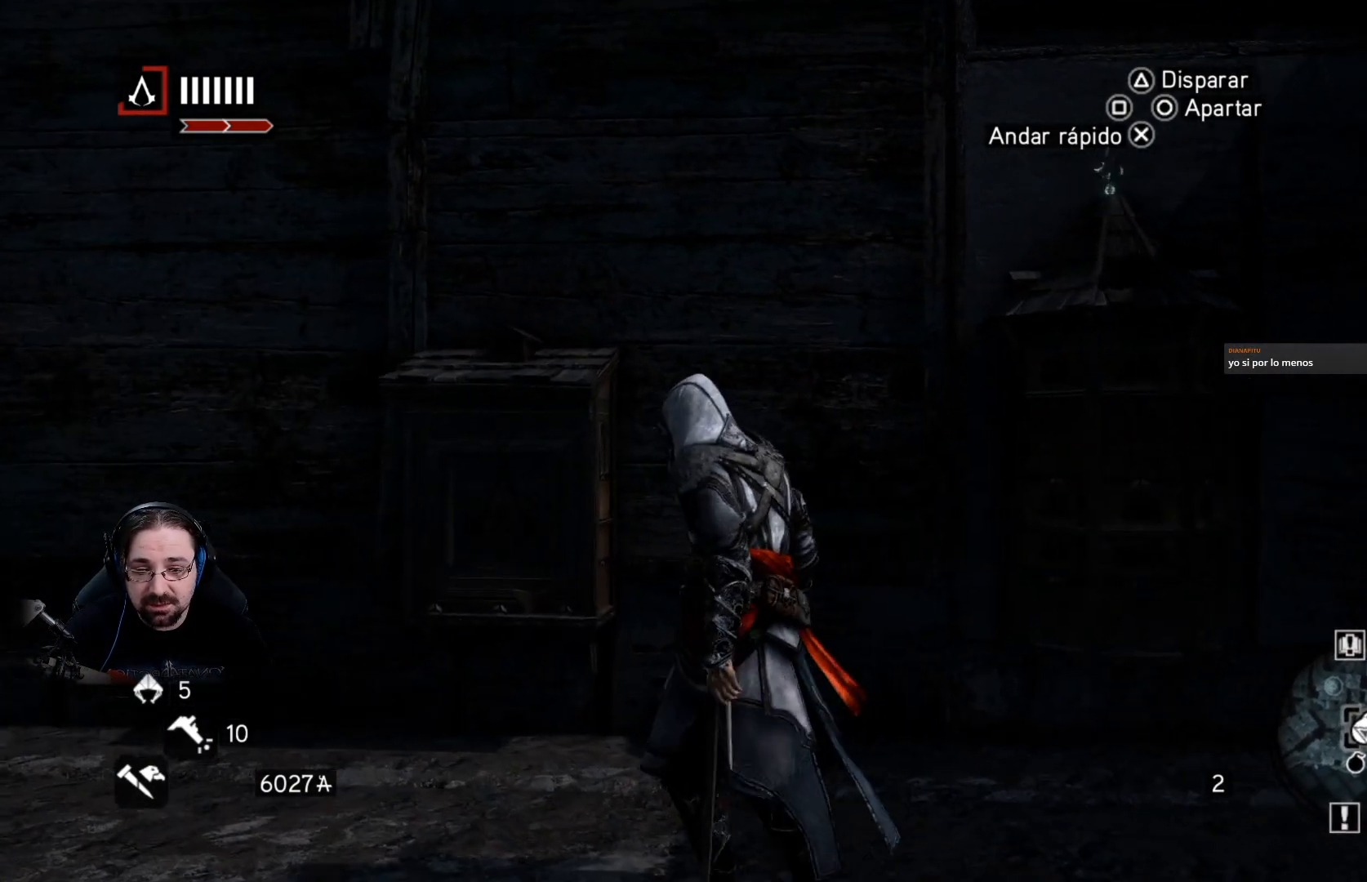
{"buttons": [], "left_stick": "center", "right_stick": "center", "events": [[367, "left_stick", "up"], [500, "left_stick", "center"]]}
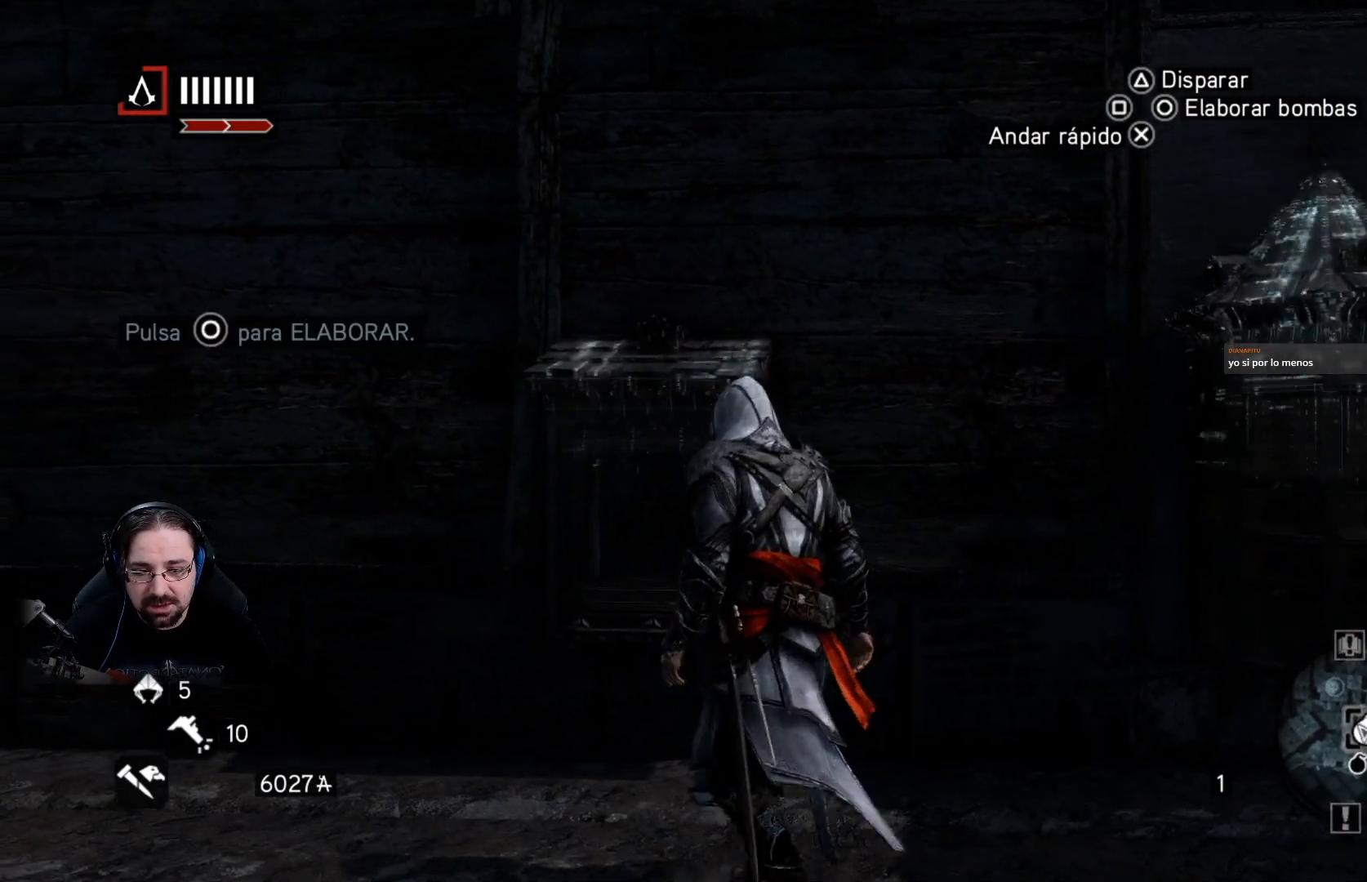
{"buttons": [], "left_stick": "center", "right_stick": "center", "events": [[300, "CIRCLE", "down"], [333, "CIRCLE", "up"]]}